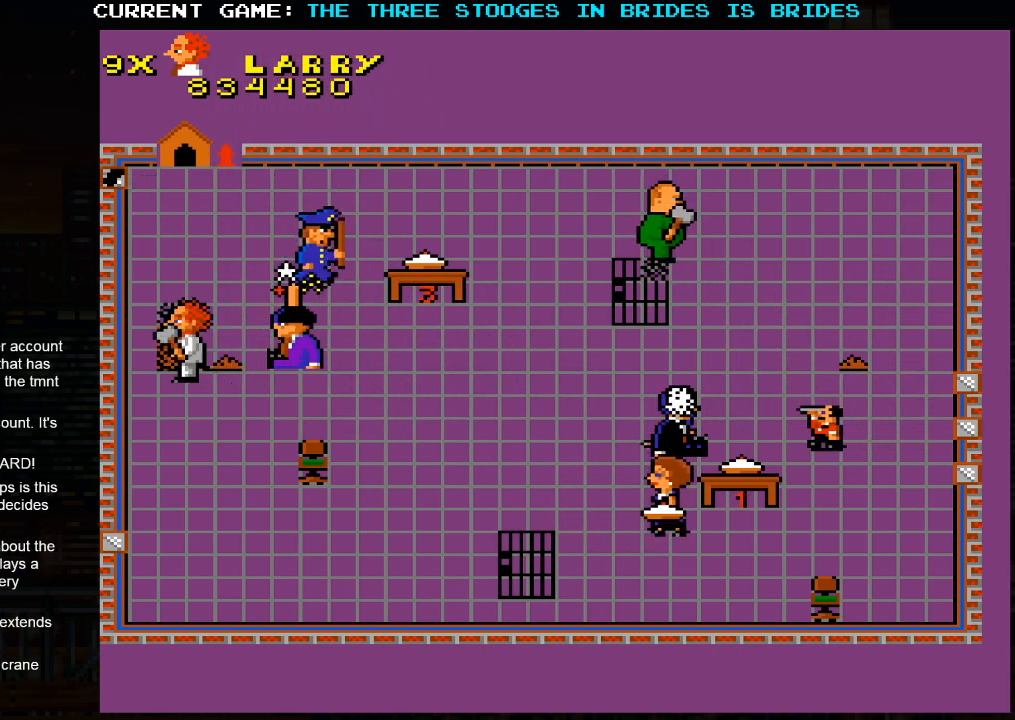
Gameplay with a controller (arcade stick); each line is a JSON object with the inputs held at the frame after it (dt_ms = milliseconds from this image to that frame). "events" lists button and stick changes between this image and that frame as [ms after this image, input, new state], when the widget could be followed in between. Not read: L3 R3.
{"dt_ms": 500, "buttons": [], "left_stick": "down", "events": [[150, "left_stick", "right"], [217, "left_stick", "down-right"], [383, "left_stick", "down"]]}
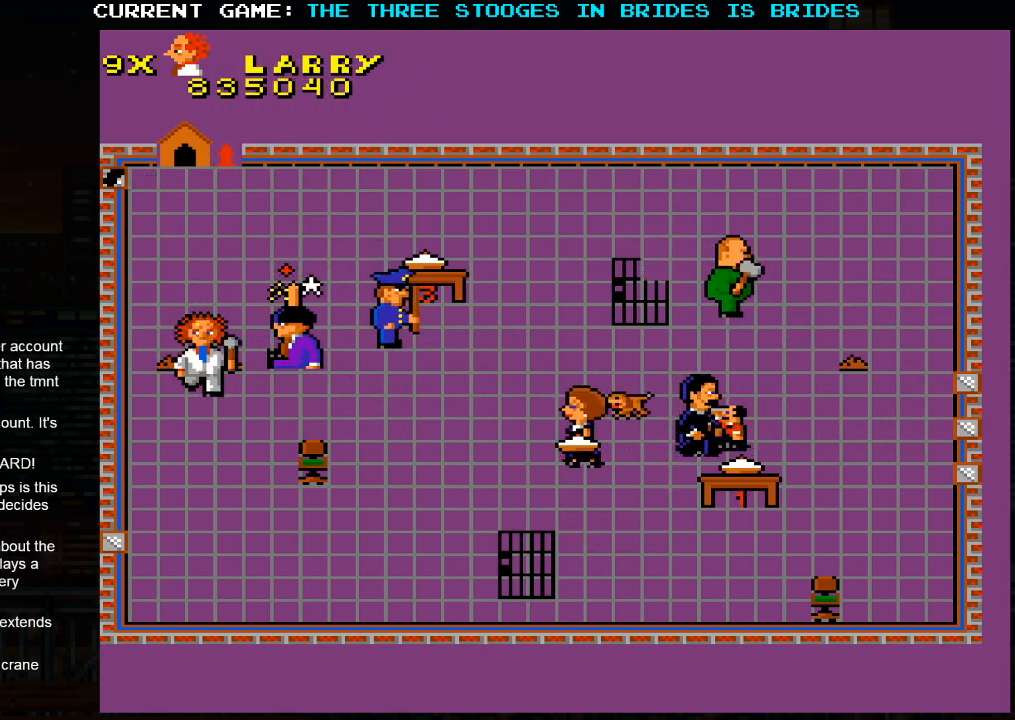
{"dt_ms": 500, "buttons": [], "left_stick": "down-right", "events": [[67, "left_stick", "down-right"]]}
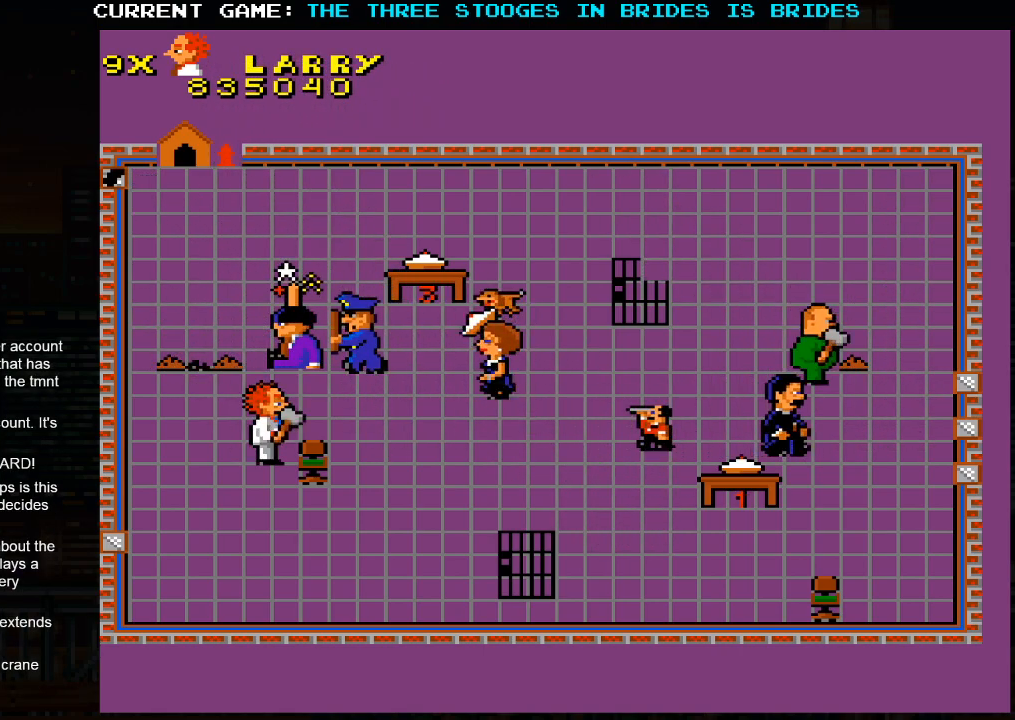
{"dt_ms": 500, "buttons": [], "left_stick": "down-right", "events": []}
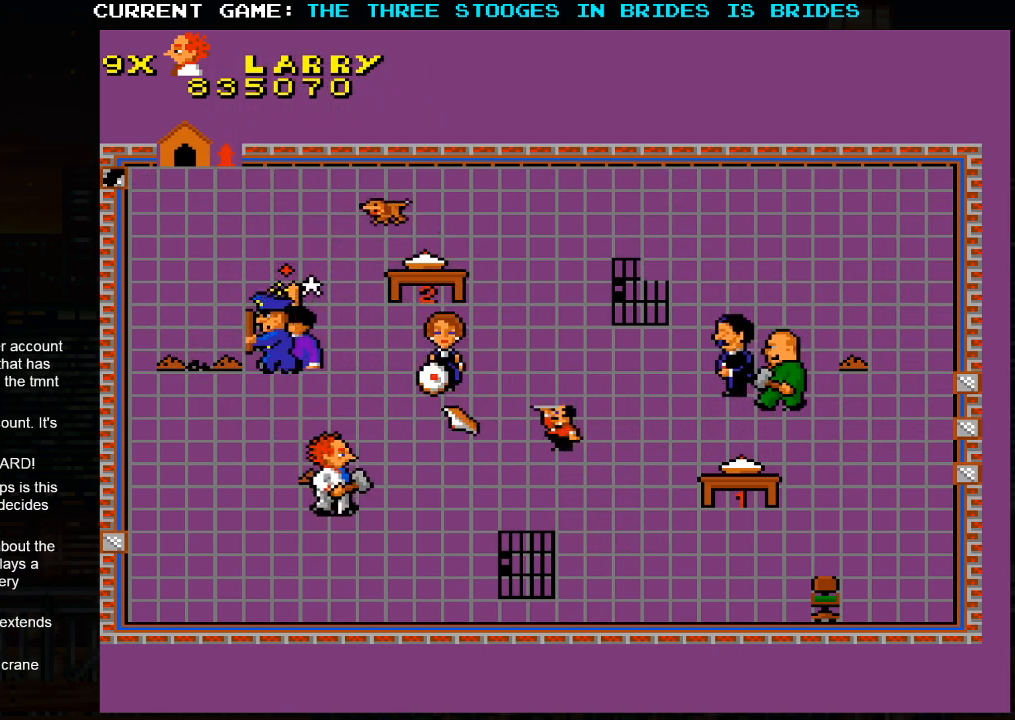
{"dt_ms": 500, "buttons": [], "left_stick": "left", "events": [[500, "left_stick", "left"]]}
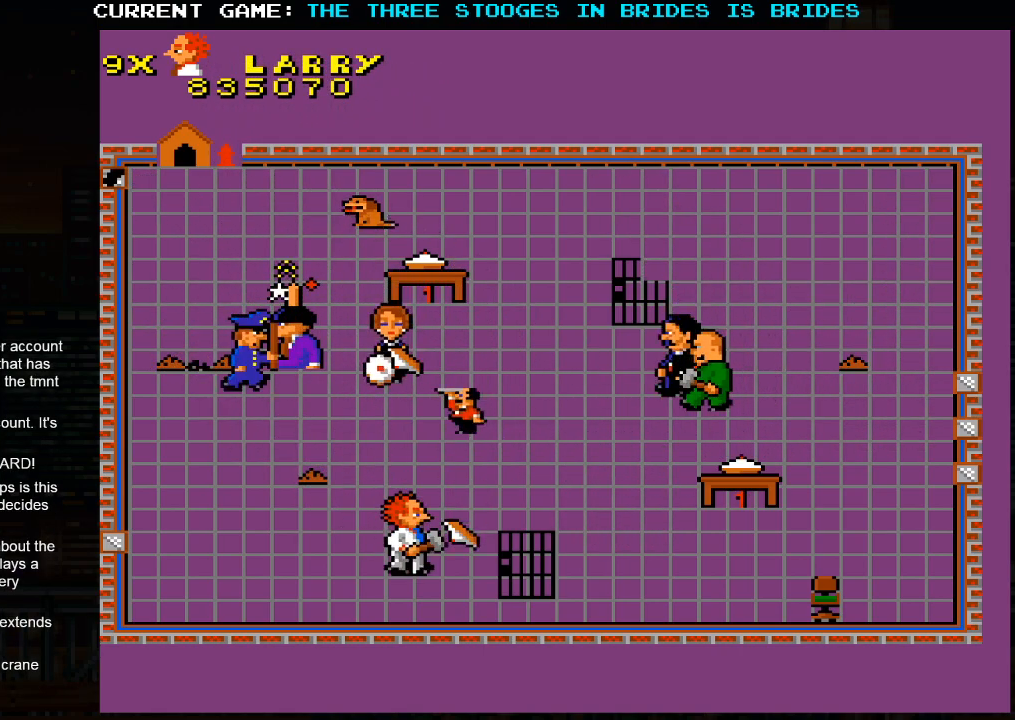
{"dt_ms": 500, "buttons": [], "left_stick": "down-left", "events": [[50, "left_stick", "up-left"], [317, "left_stick", "down-left"]]}
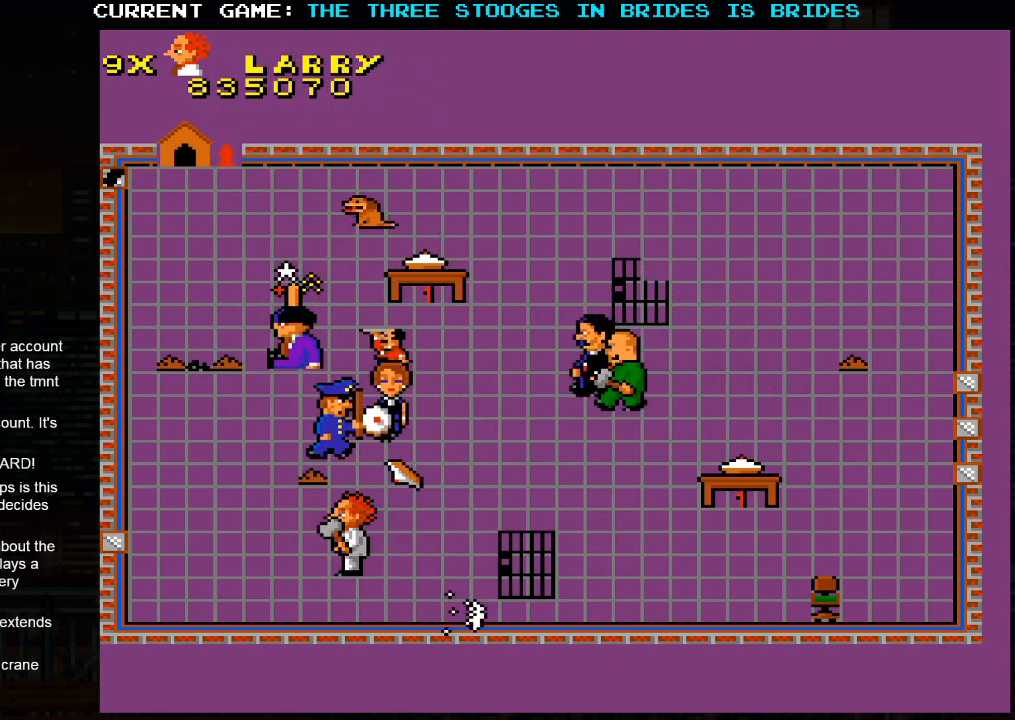
{"dt_ms": 500, "buttons": [], "left_stick": "up-left", "events": [[83, "left_stick", "left"], [183, "left_stick", "up-left"]]}
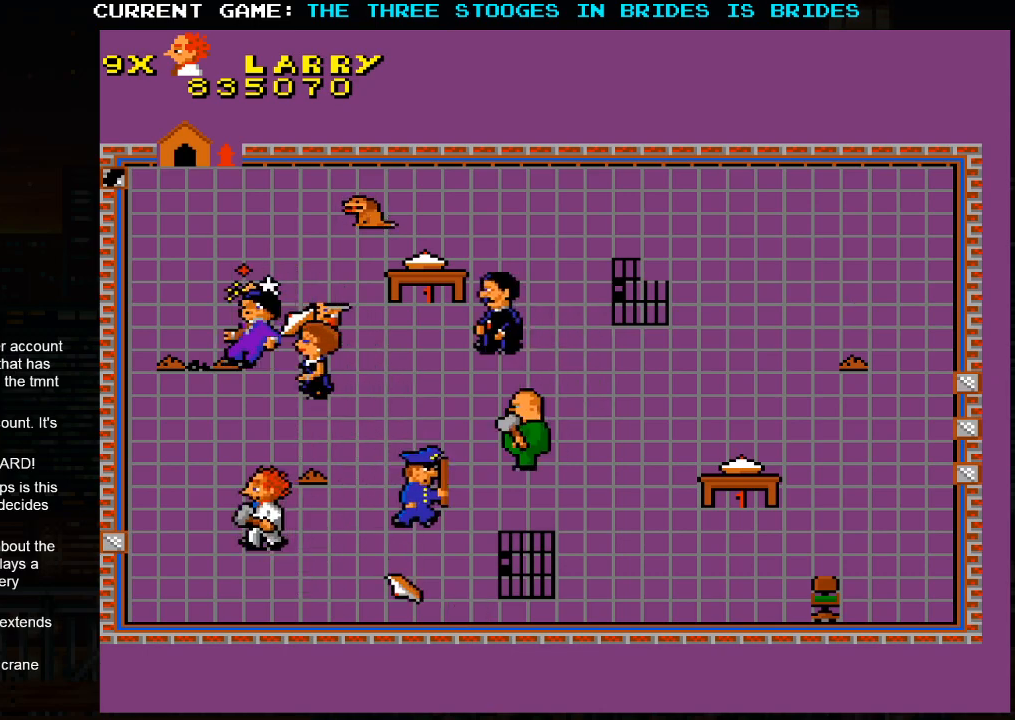
{"dt_ms": 500, "buttons": [], "left_stick": "up-right", "events": [[433, "left_stick", "up-right"]]}
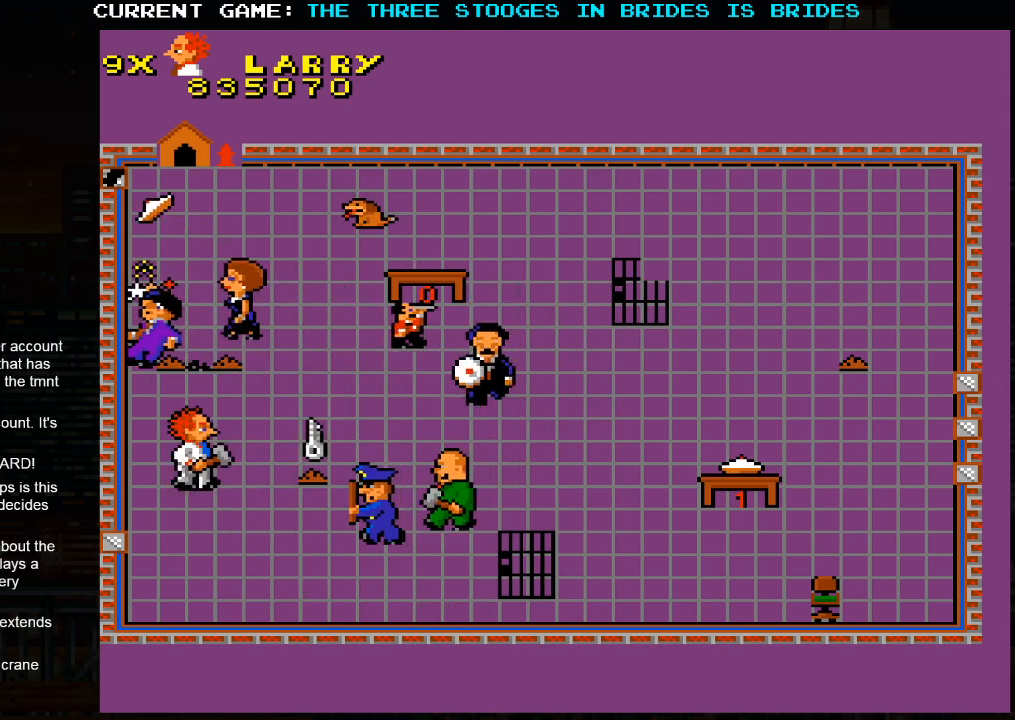
{"dt_ms": 1000, "buttons": [], "left_stick": "down-right"}
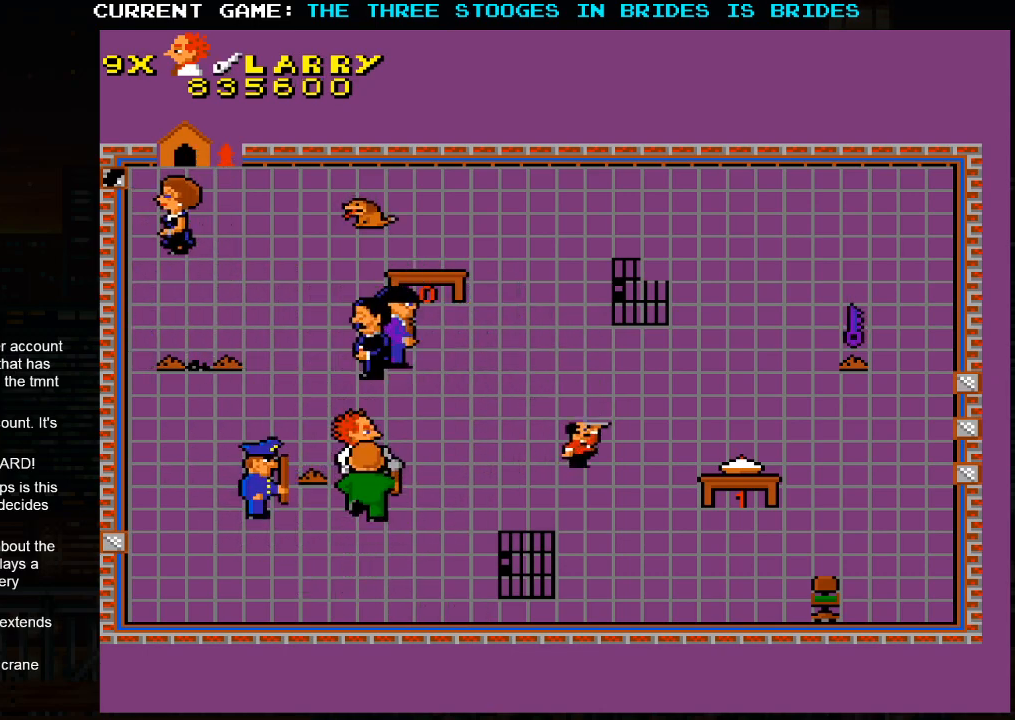
{"dt_ms": 500, "buttons": [], "left_stick": "down-right", "events": []}
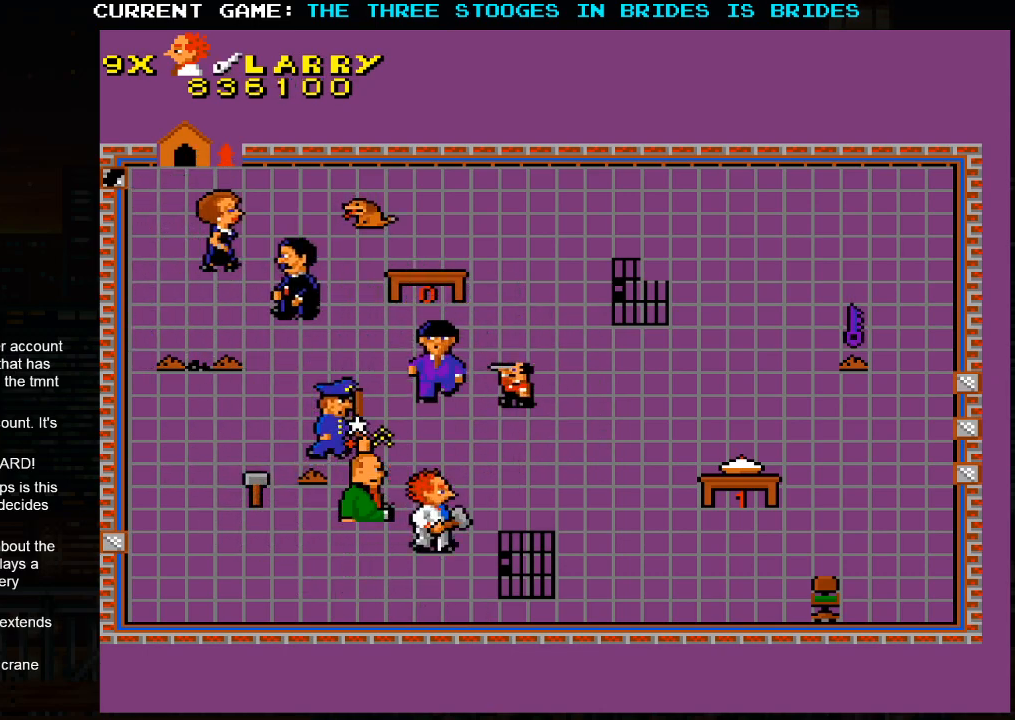
{"dt_ms": 500, "buttons": [], "left_stick": "down-right", "events": []}
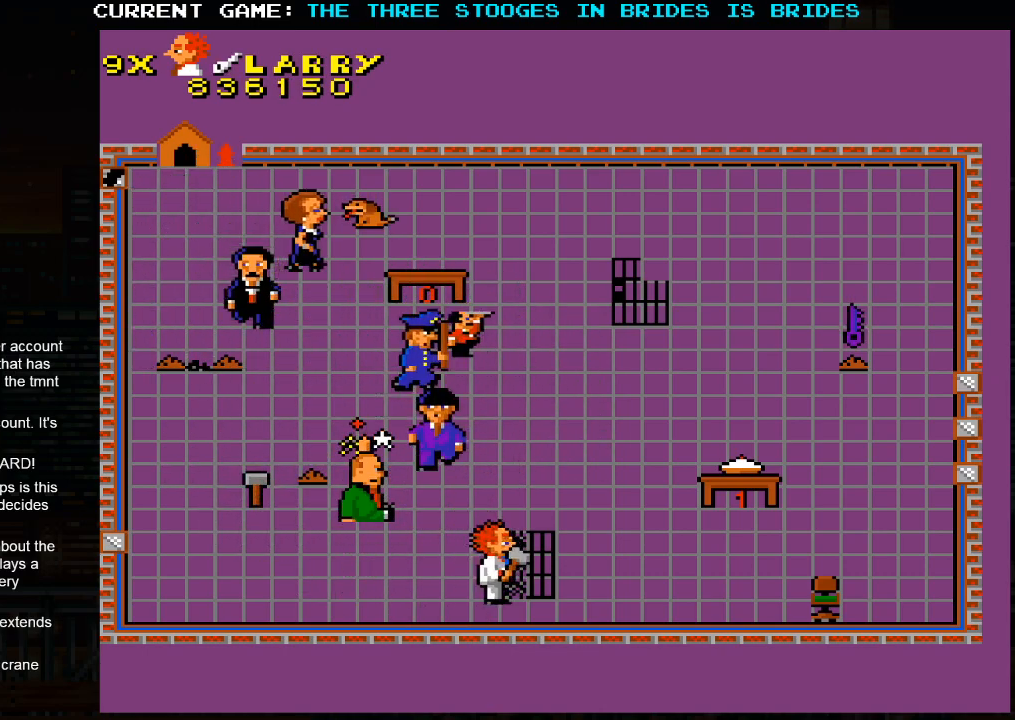
{"dt_ms": 500, "buttons": [], "left_stick": "up-right"}
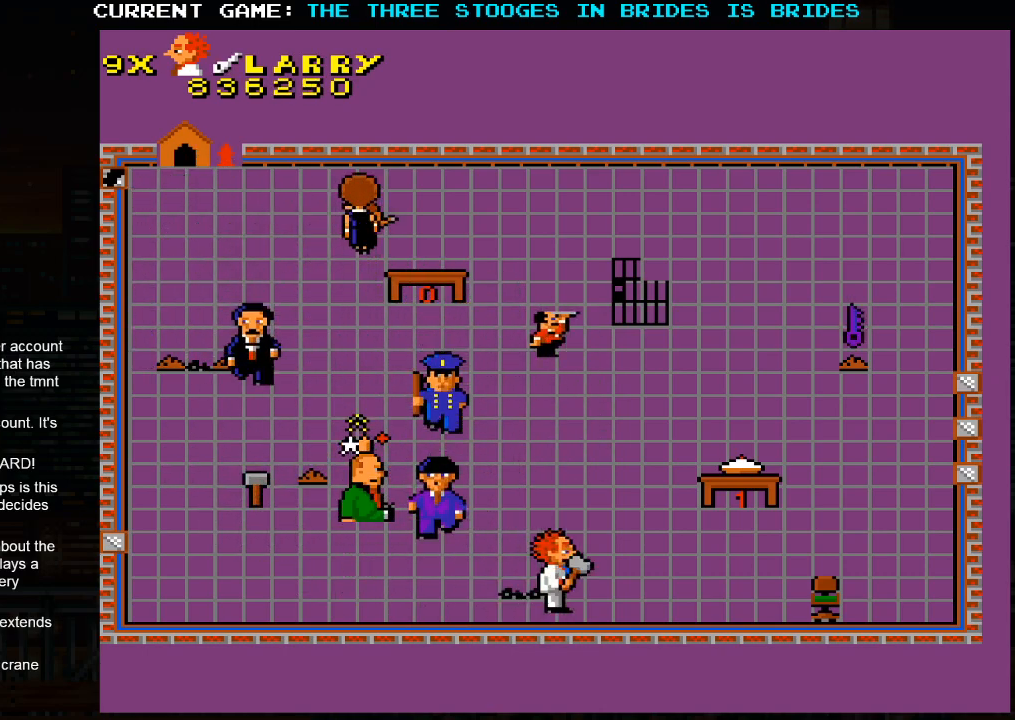
{"dt_ms": 500, "buttons": [], "left_stick": "down-right", "events": [[433, "left_stick", "down-right"]]}